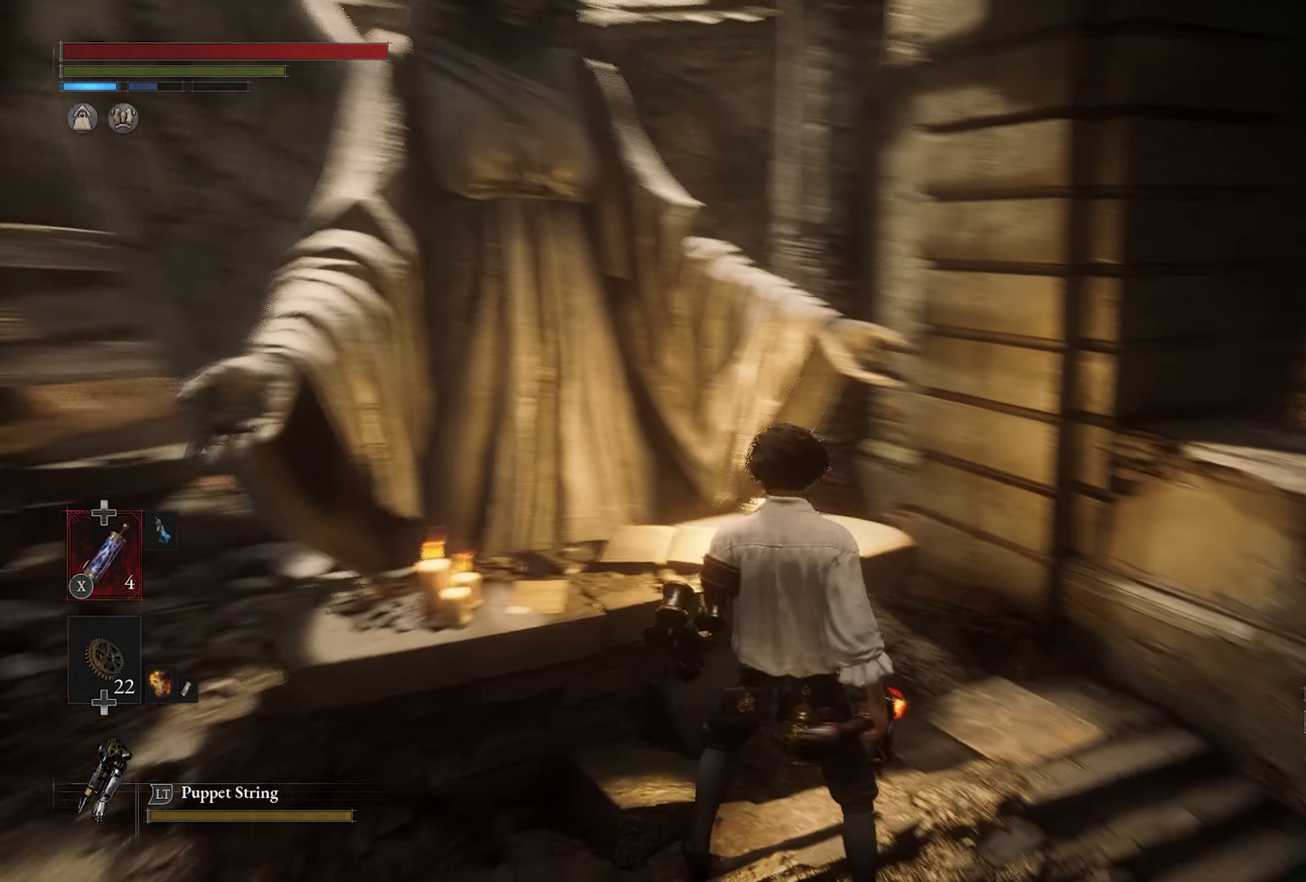
Gameplay with a controller (PlayStation layout); each line is a JSON object with the inputs held at the frame after it (dt_ms = milliseconds from this image to that frame). "button_events" lists button changes between this image and that frame as [ms after this image, input, new state], when the widget could be followed in between (sticks are given only as held states).
{"dt_ms": 500, "buttons": [], "left_stick": "center", "right_stick": "center", "button_events": []}
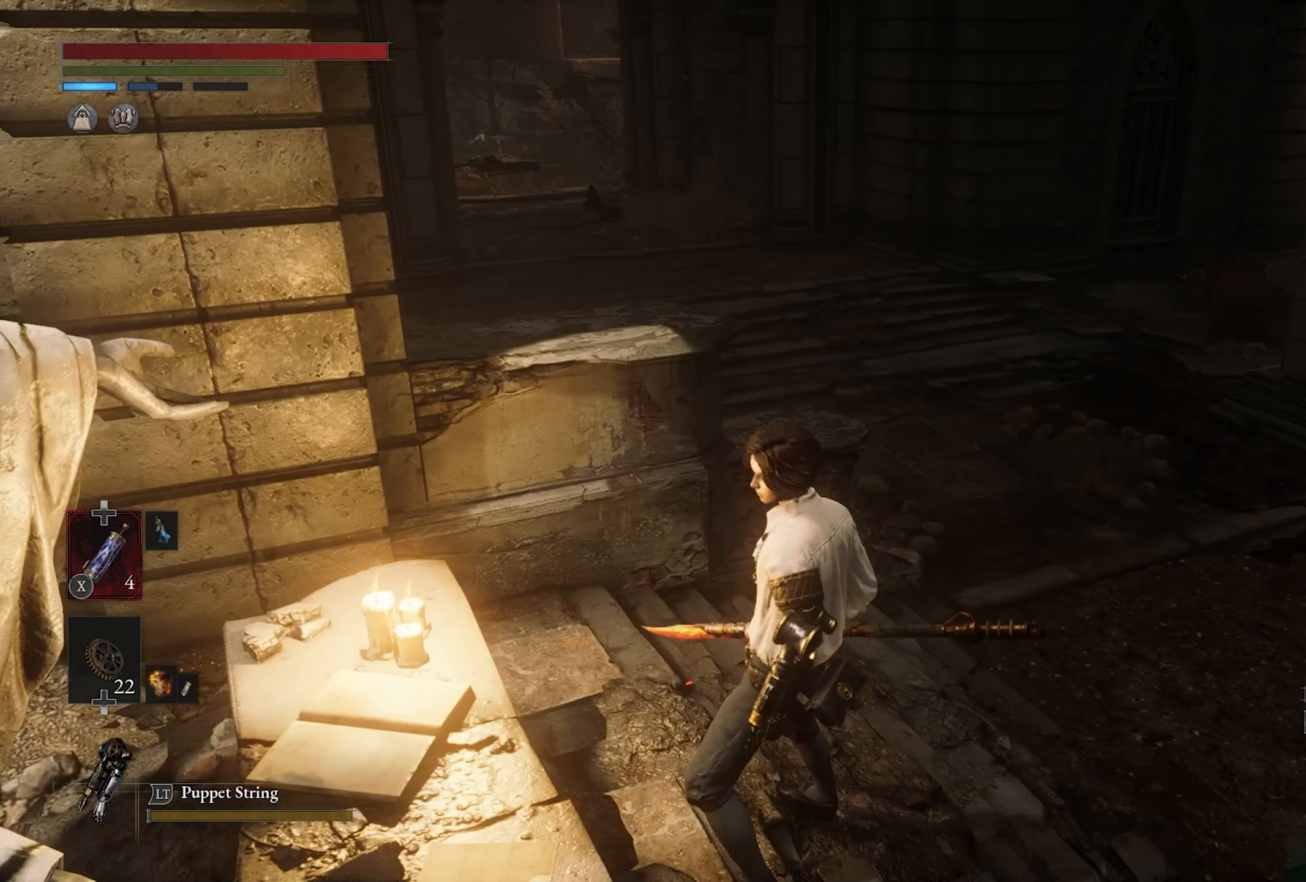
{"dt_ms": 500, "buttons": [], "left_stick": "center", "right_stick": "center", "button_events": []}
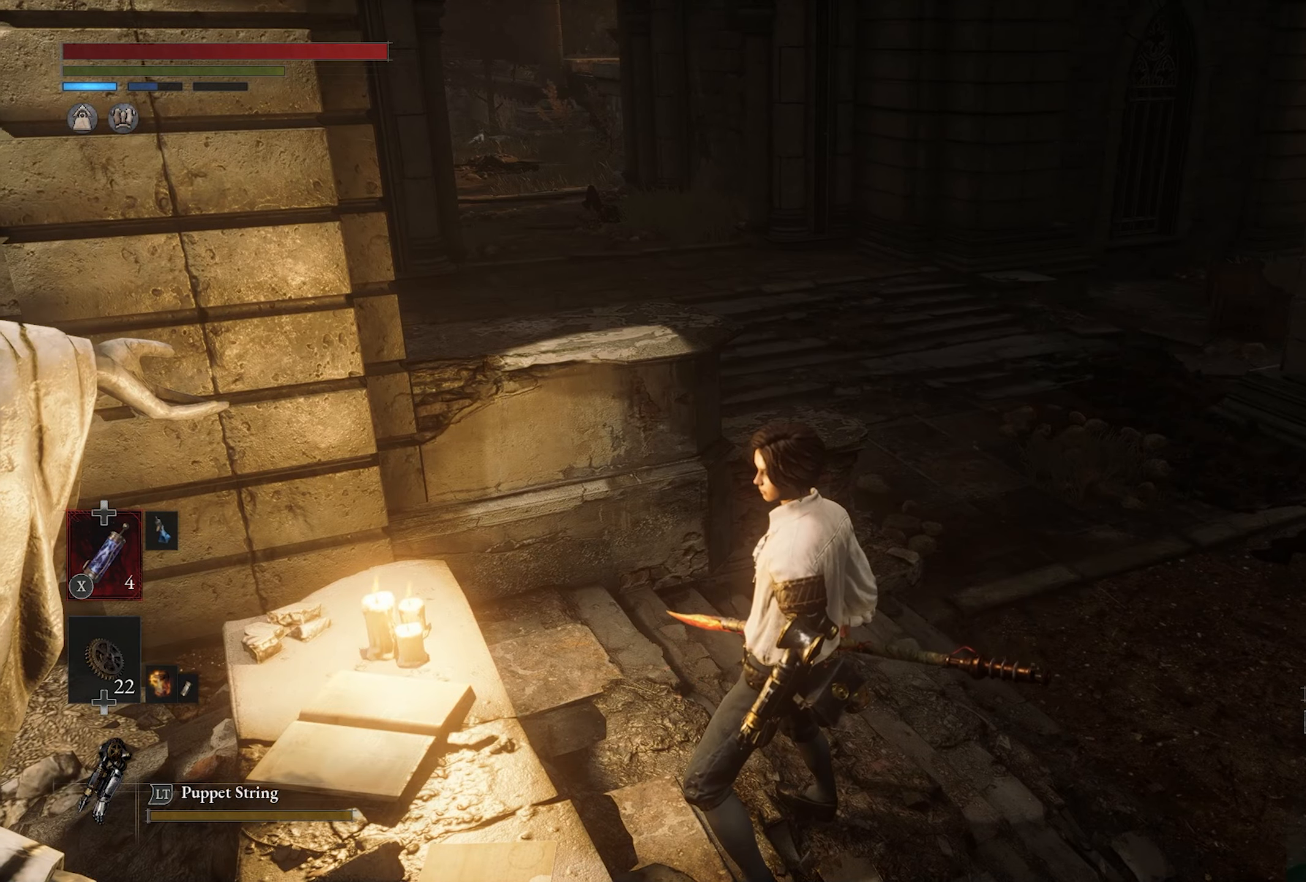
{"dt_ms": 500, "buttons": [], "left_stick": "center", "right_stick": "center", "button_events": []}
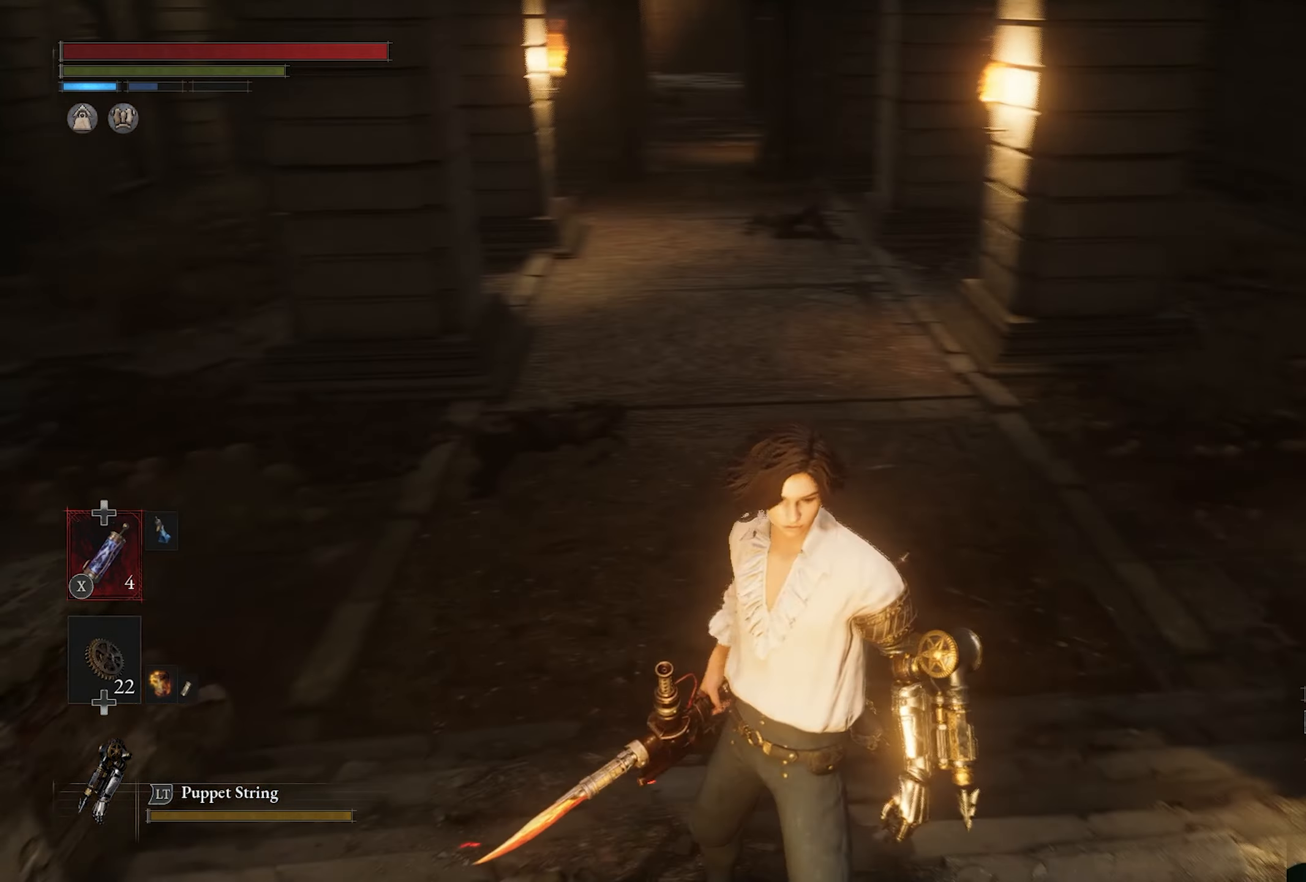
{"dt_ms": 500, "buttons": [], "left_stick": "up", "right_stick": "center", "button_events": []}
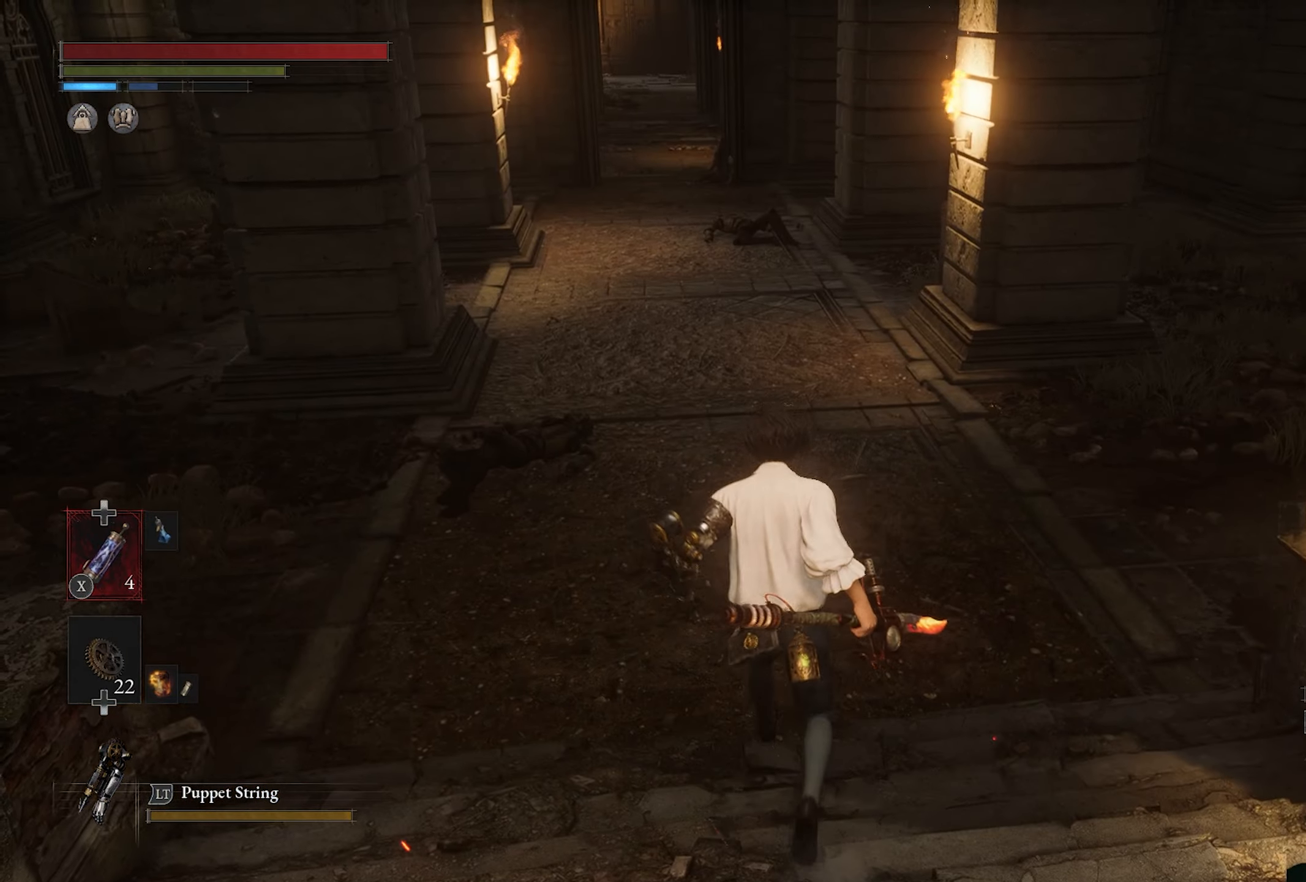
{"dt_ms": 500, "buttons": [], "left_stick": "up", "right_stick": "center", "button_events": []}
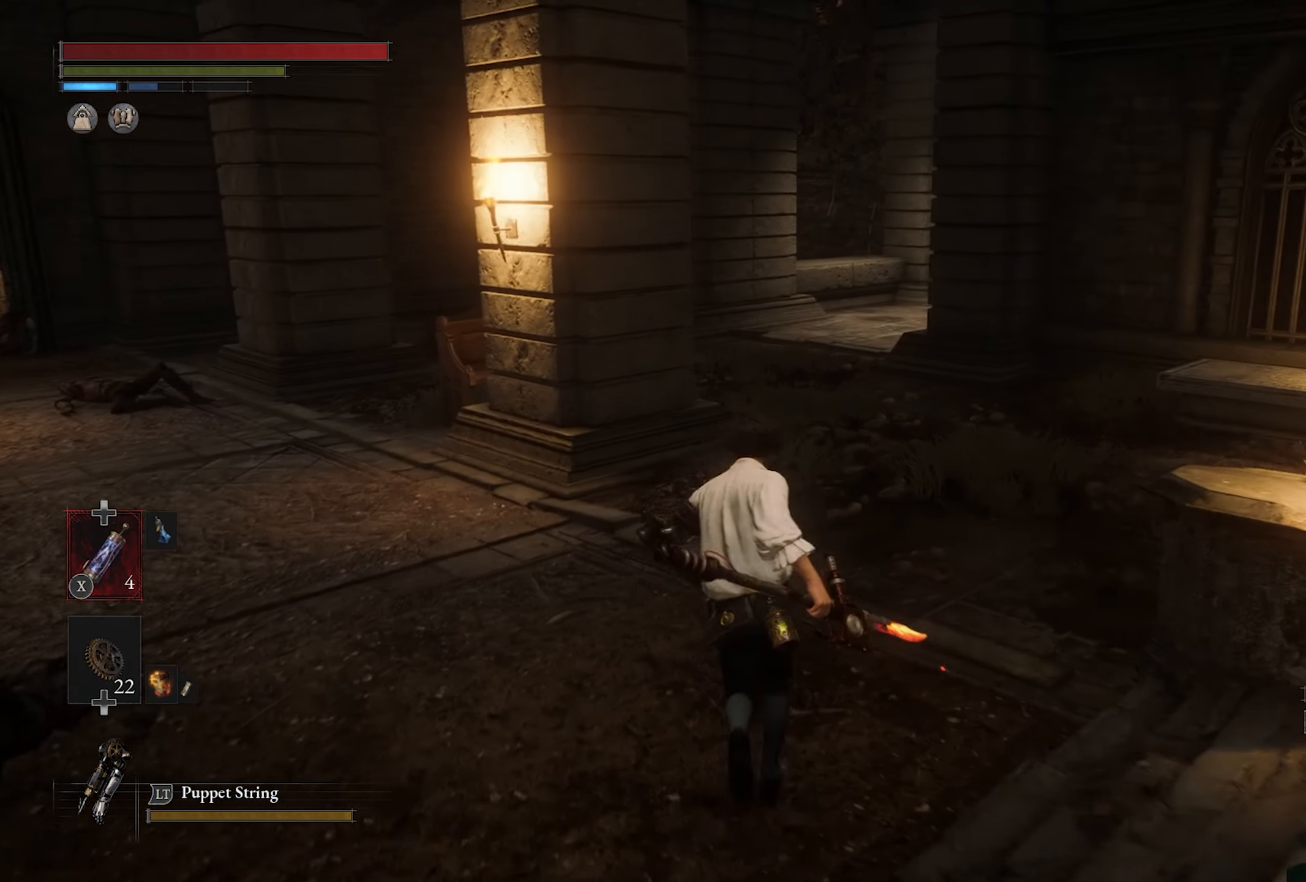
{"dt_ms": 500, "buttons": [], "left_stick": "up-left", "right_stick": "left", "button_events": []}
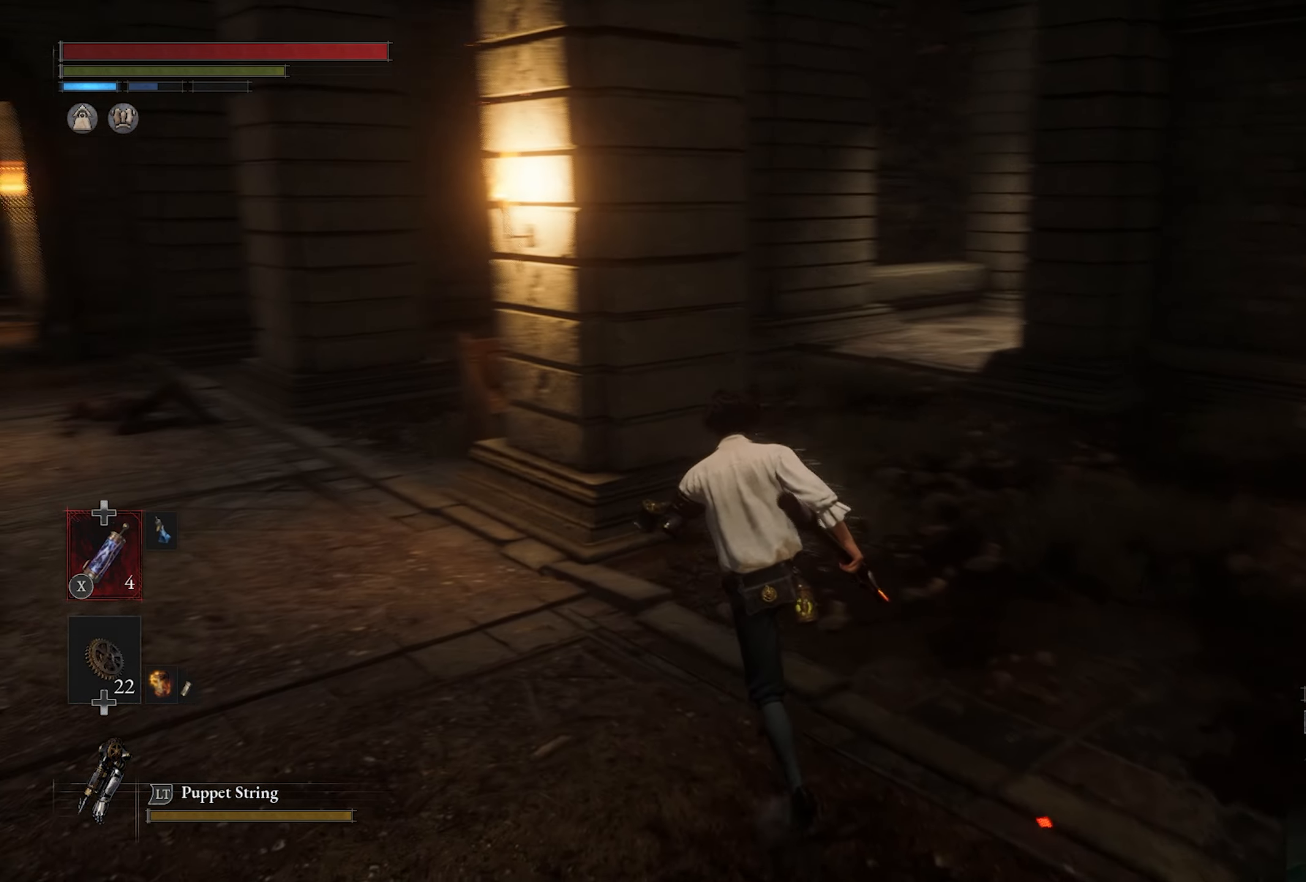
{"dt_ms": 500, "buttons": [], "left_stick": "up-left", "right_stick": "center", "button_events": []}
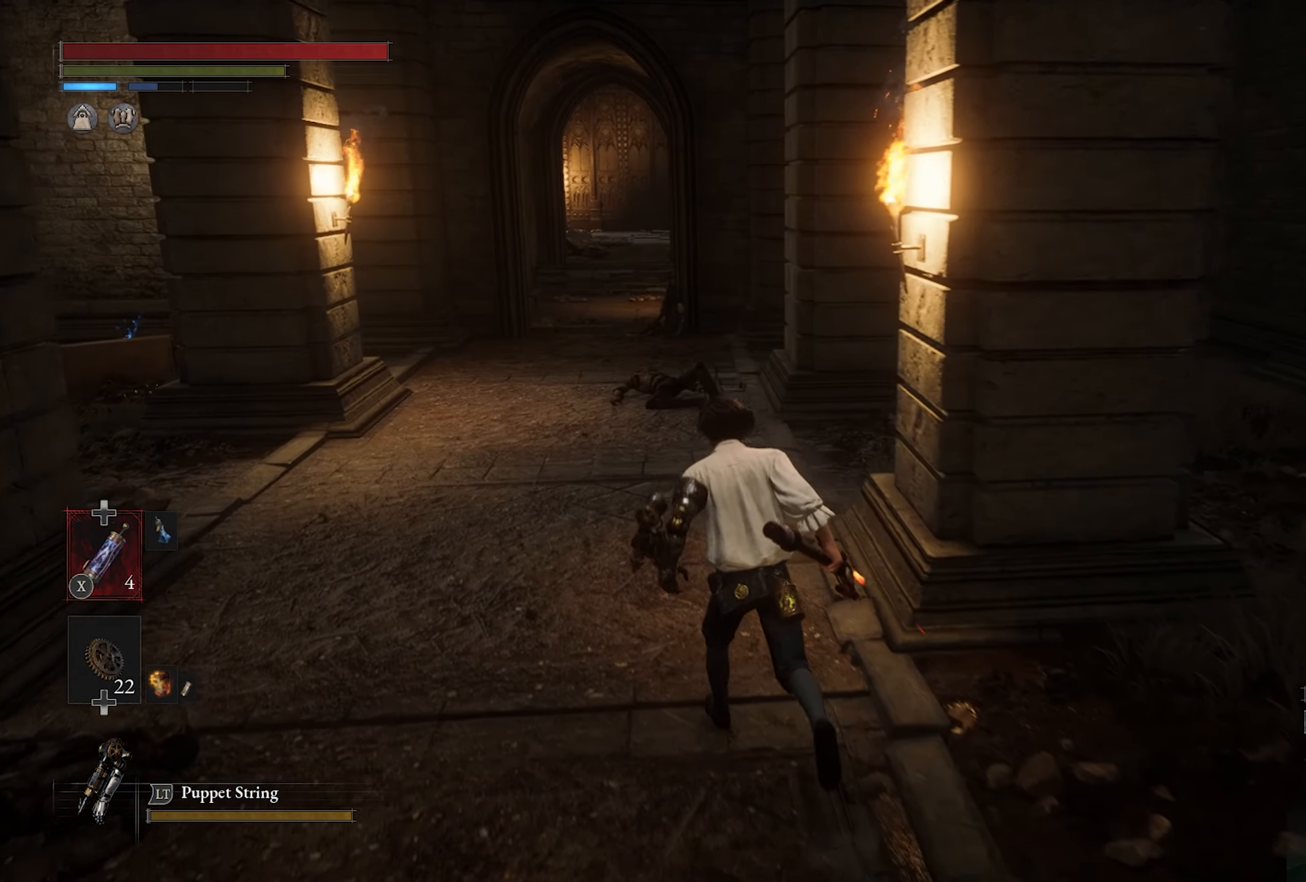
{"dt_ms": 500, "buttons": [], "left_stick": "up", "right_stick": "center", "button_events": []}
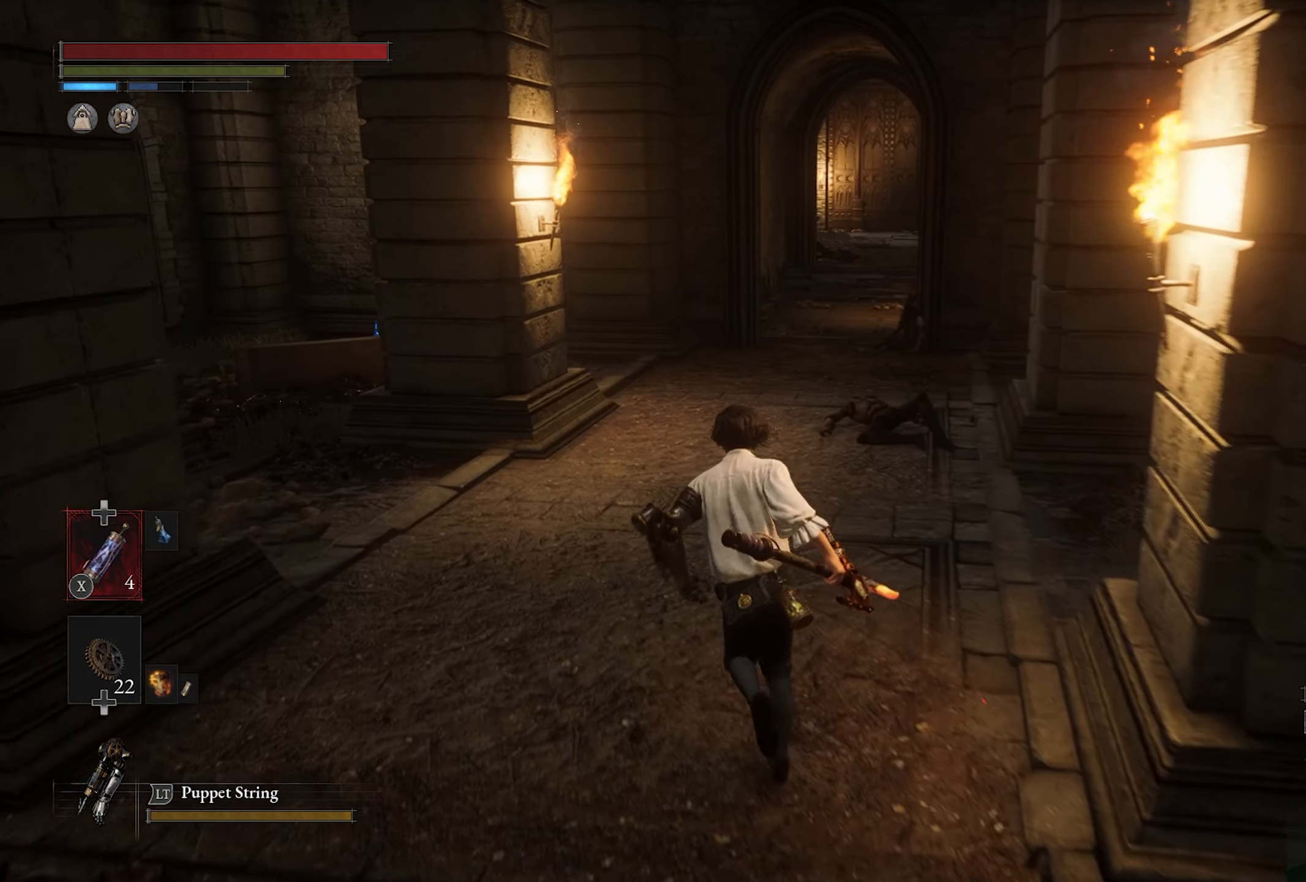
{"dt_ms": 500, "buttons": [], "left_stick": "up", "right_stick": "center", "button_events": []}
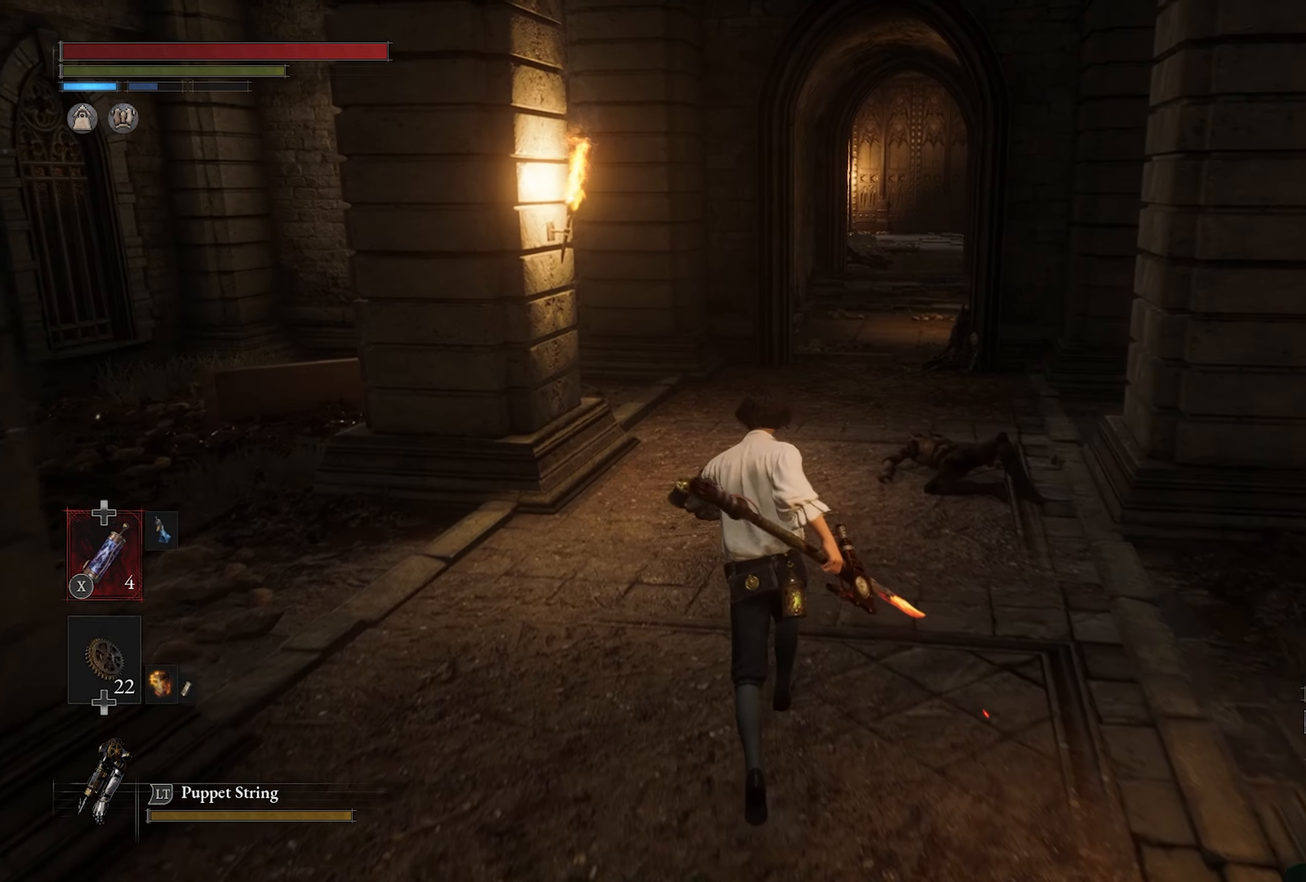
{"dt_ms": 500, "buttons": [], "left_stick": "up", "right_stick": "center", "button_events": []}
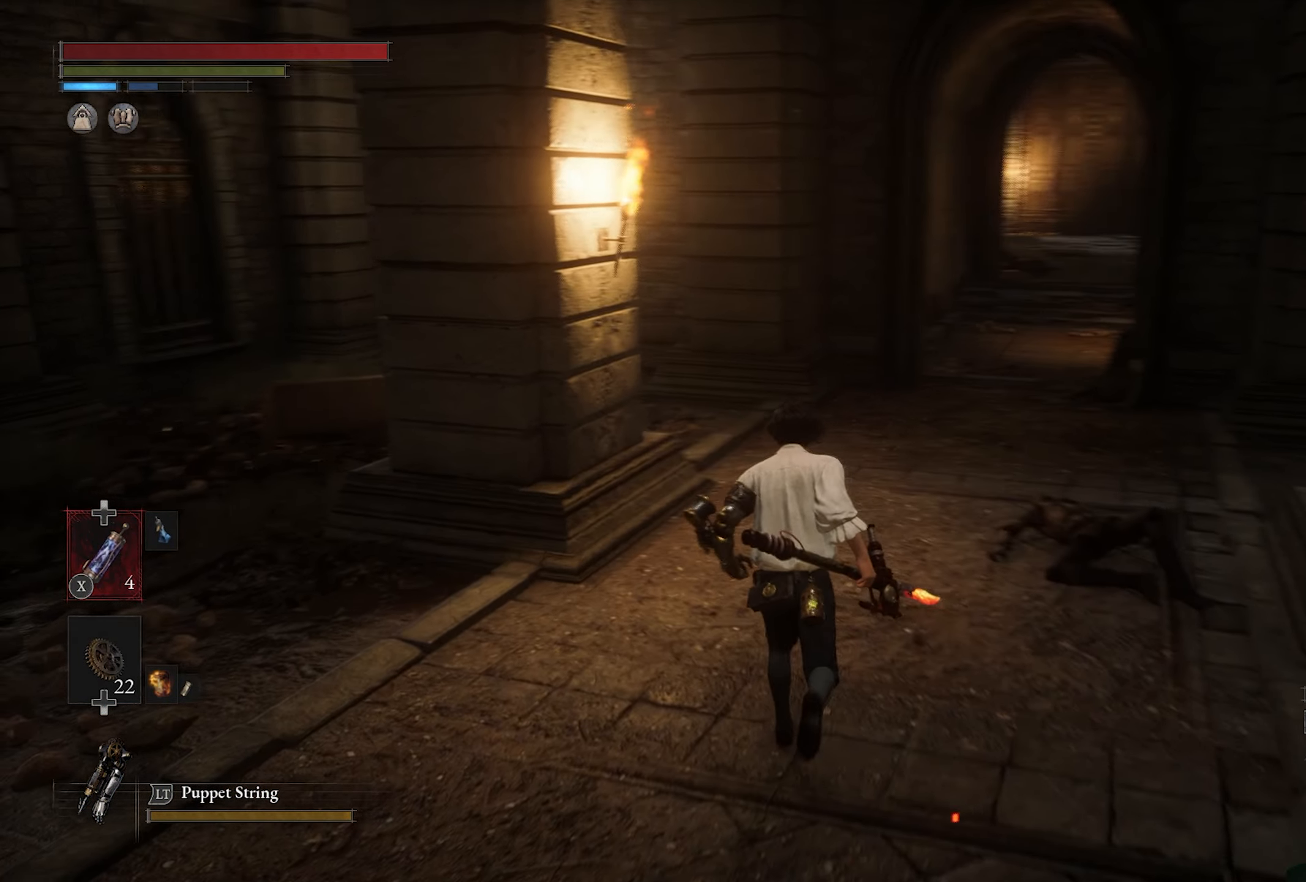
{"dt_ms": 500, "buttons": [], "left_stick": "up", "right_stick": "center", "button_events": []}
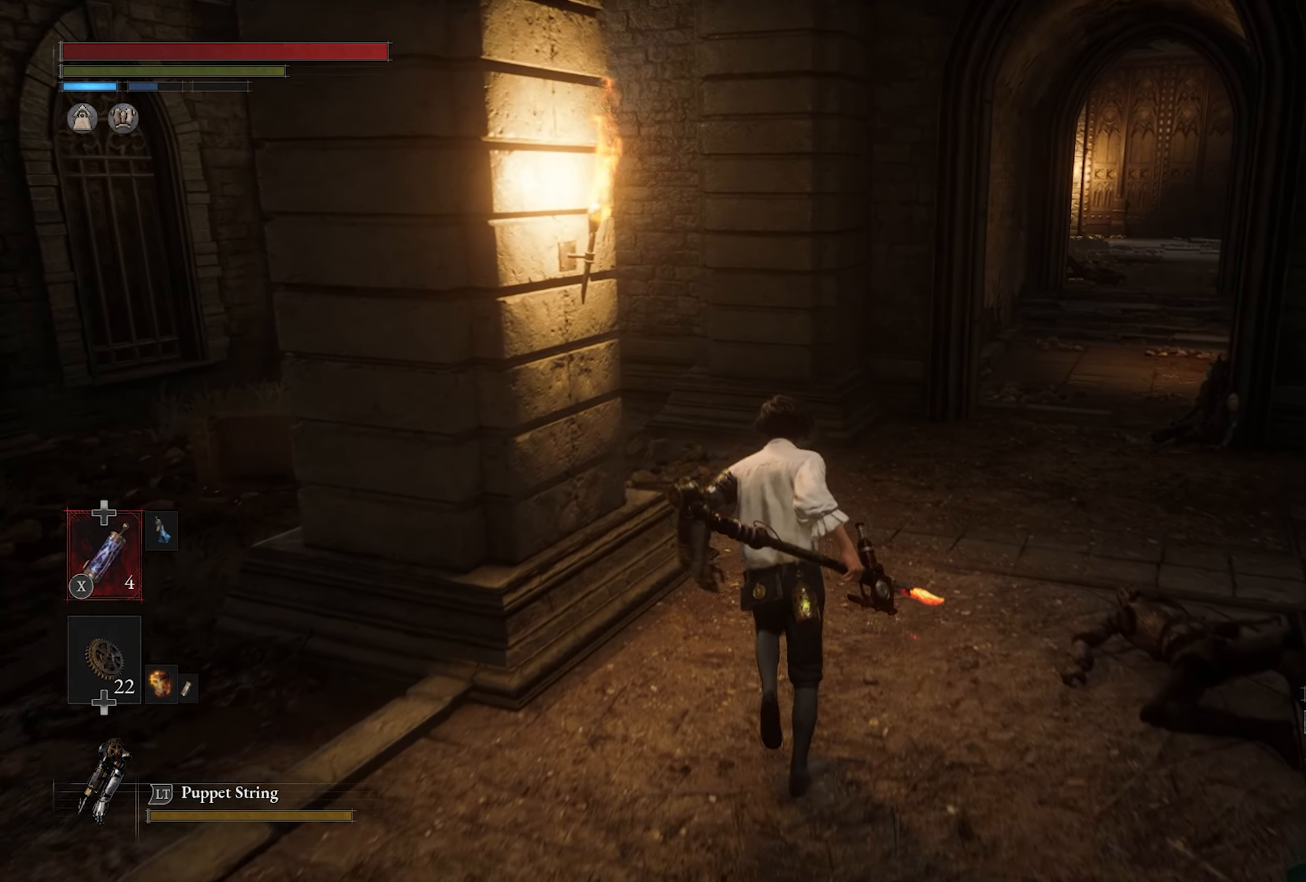
{"dt_ms": 1000, "buttons": [], "left_stick": "up", "right_stick": "left", "button_events": []}
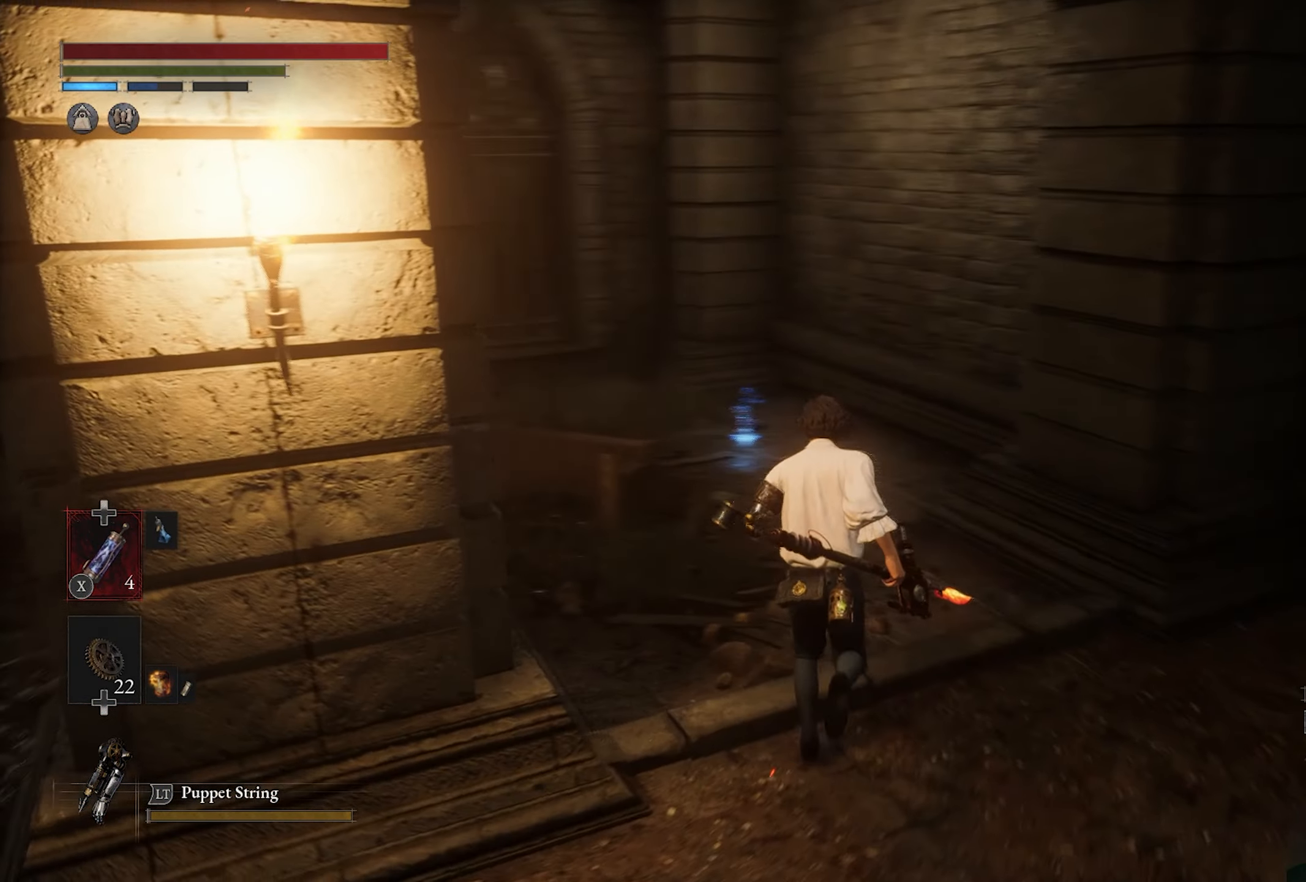
{"dt_ms": 500, "buttons": [], "left_stick": "up", "right_stick": "center", "button_events": []}
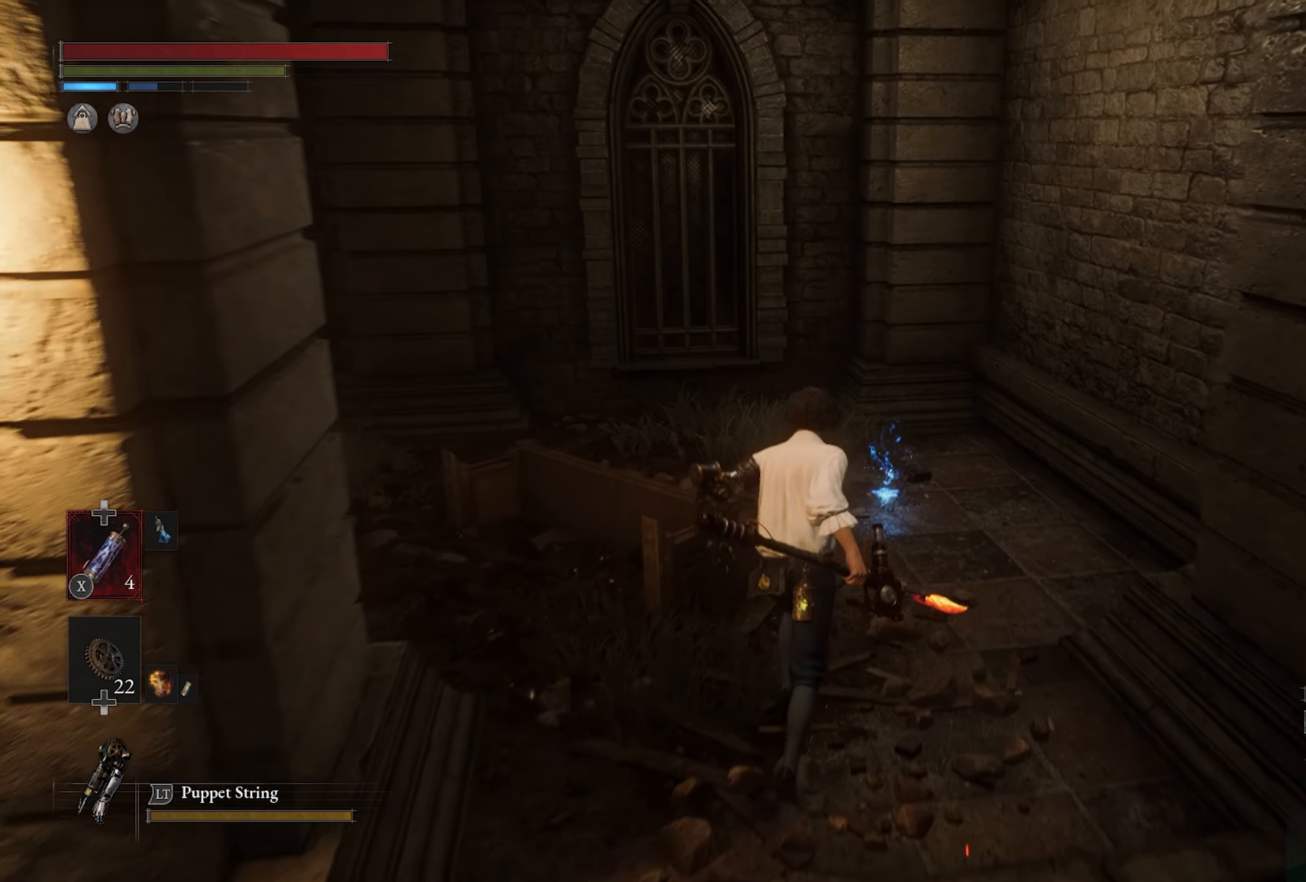
{"dt_ms": 500, "buttons": [], "left_stick": "up", "right_stick": "center", "button_events": []}
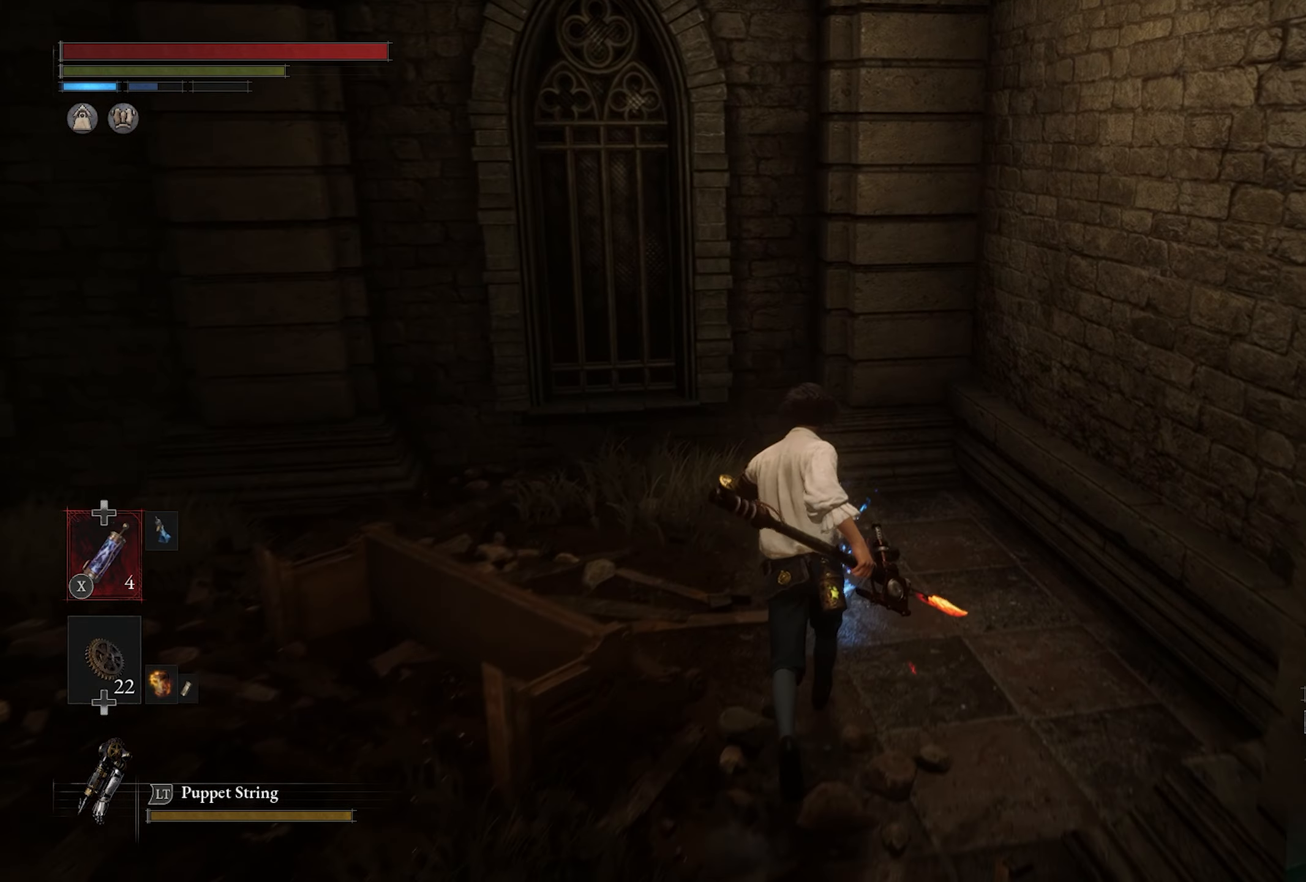
{"dt_ms": 500, "buttons": [], "left_stick": "center", "right_stick": "center", "button_events": [[167, "CROSS", "down"], [300, "CROSS", "up"]]}
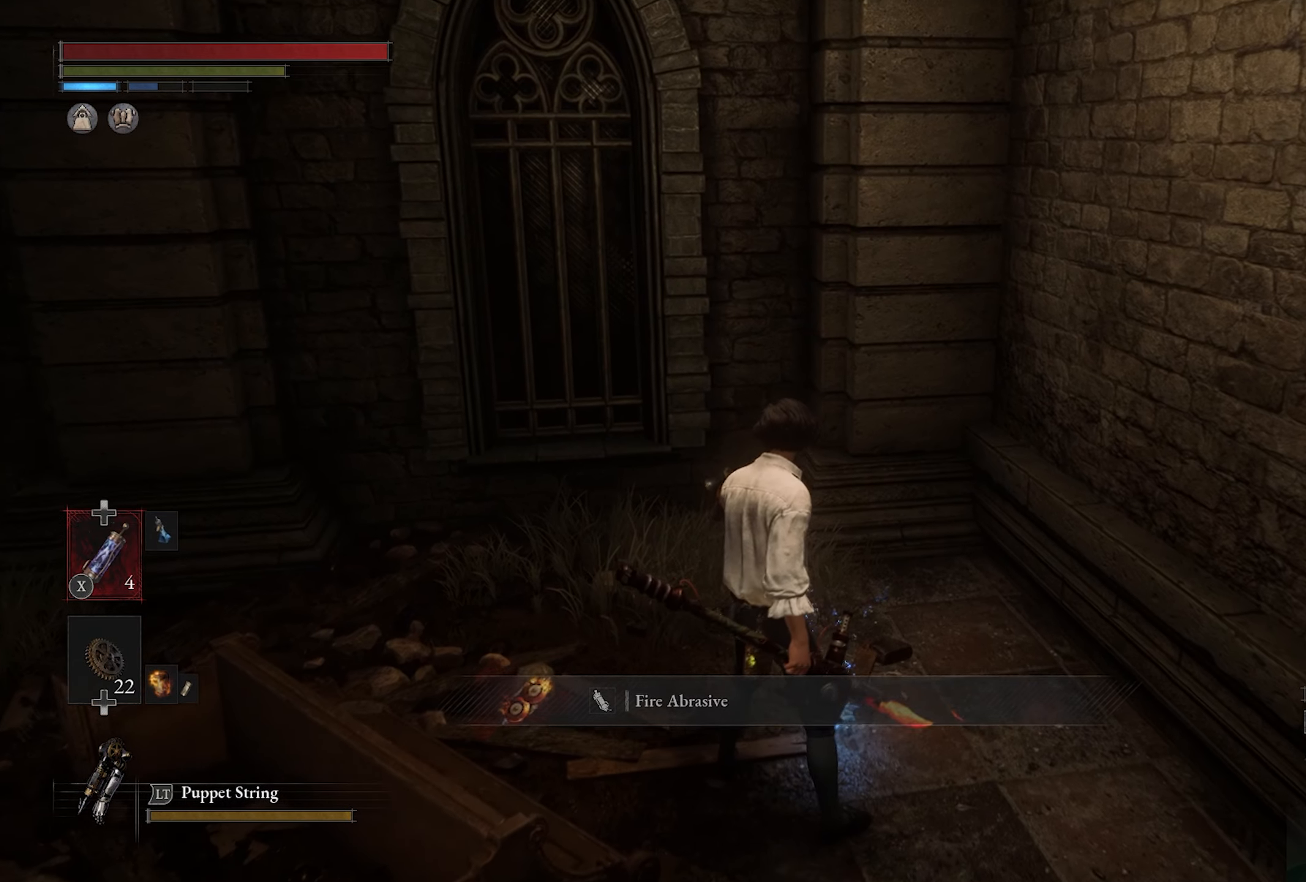
{"dt_ms": 500, "buttons": [], "left_stick": "down", "right_stick": "down-left", "button_events": []}
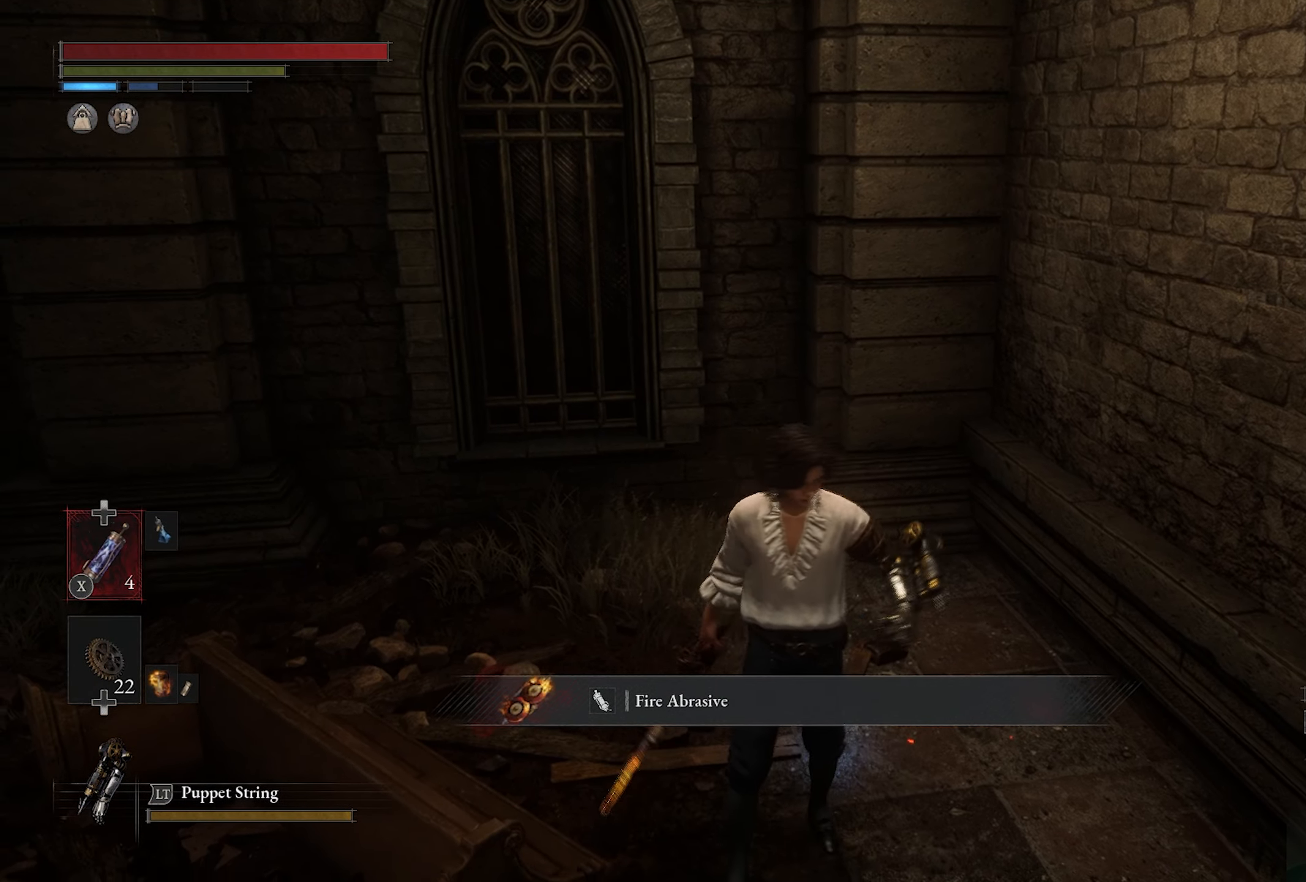
{"dt_ms": 500, "buttons": [], "left_stick": "left", "right_stick": "left", "button_events": []}
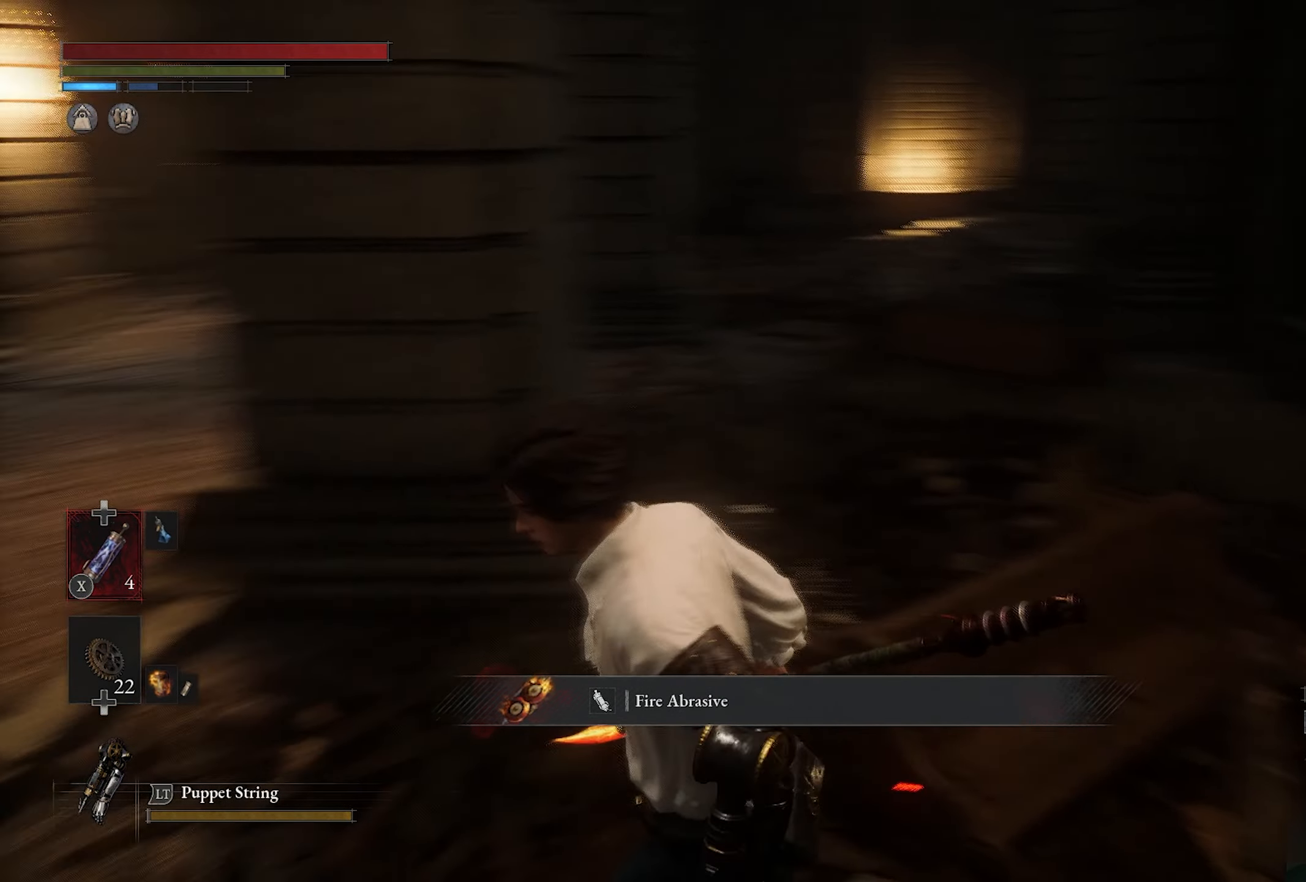
{"dt_ms": 500, "buttons": [], "left_stick": "up", "right_stick": "center", "button_events": []}
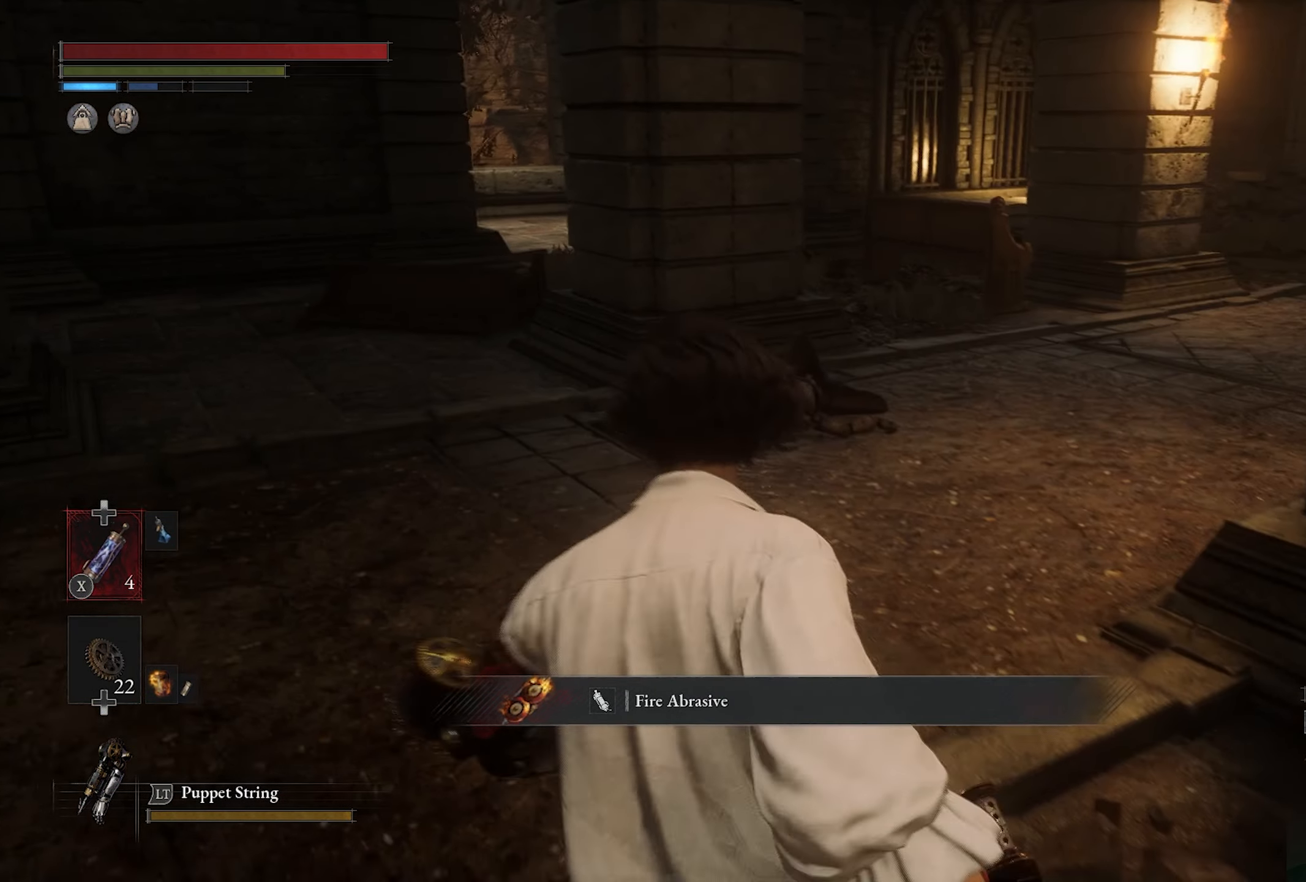
{"dt_ms": 500, "buttons": [], "left_stick": "up", "right_stick": "center", "button_events": []}
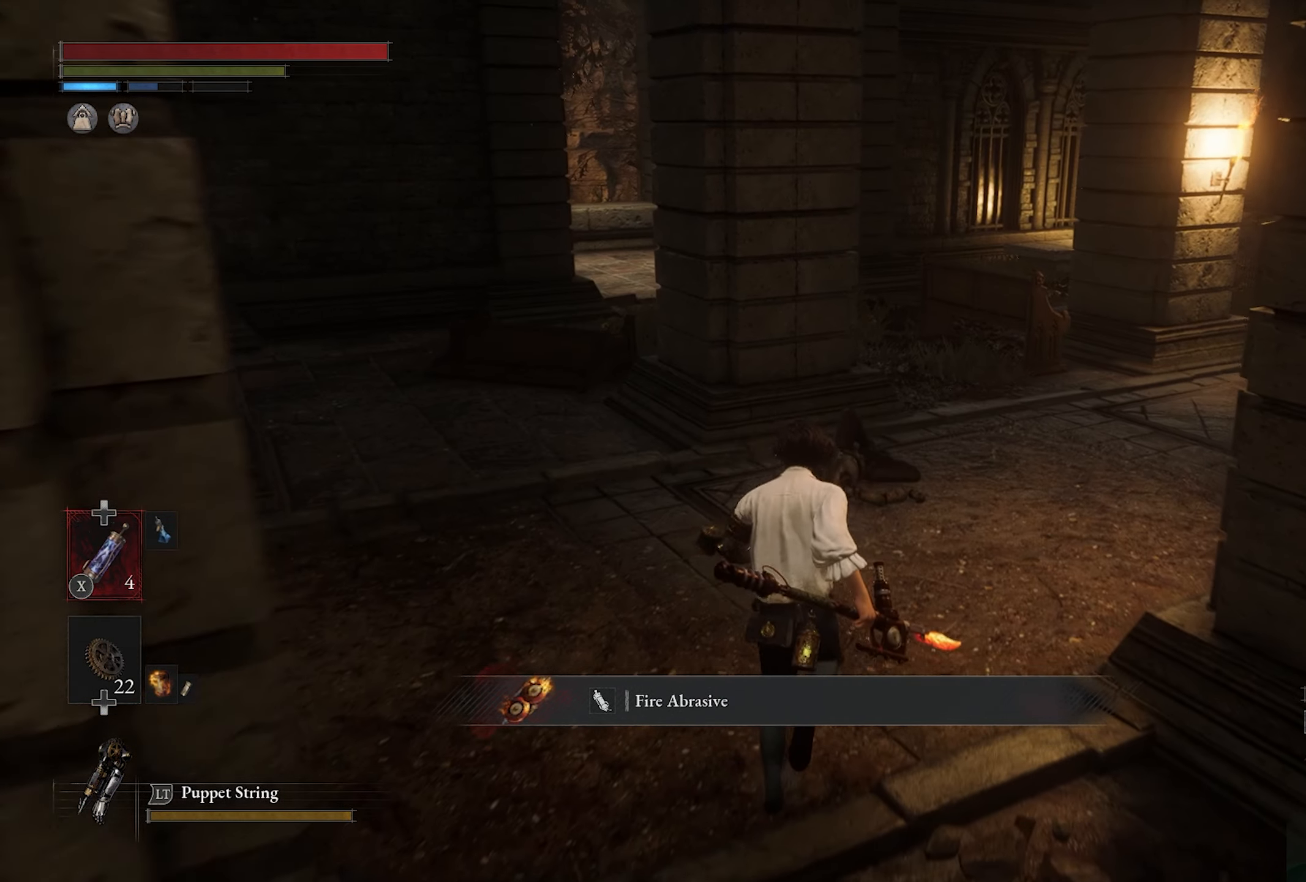
{"dt_ms": 500, "buttons": [], "left_stick": "up", "right_stick": "center", "button_events": []}
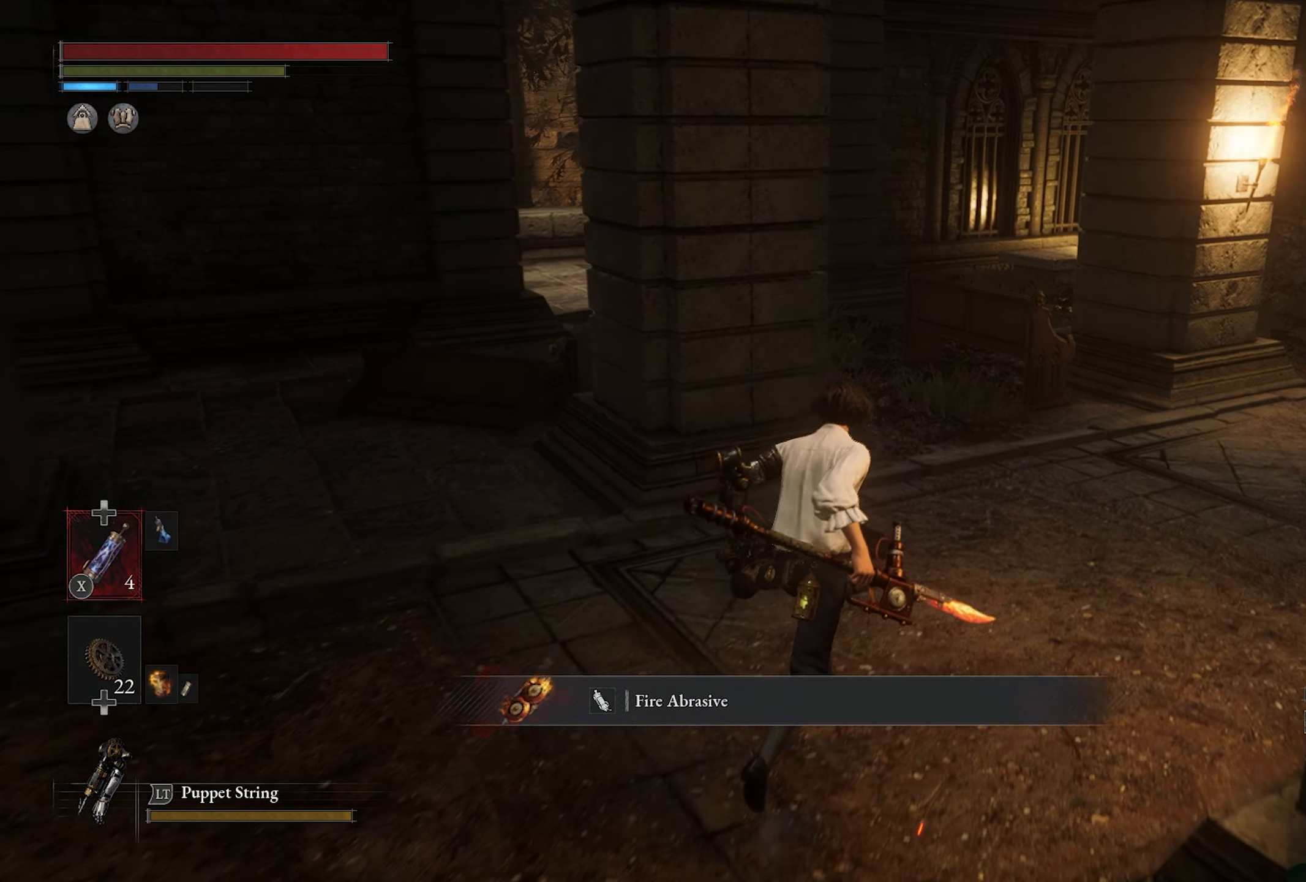
{"dt_ms": 500, "buttons": [], "left_stick": "up-right", "right_stick": "center", "button_events": []}
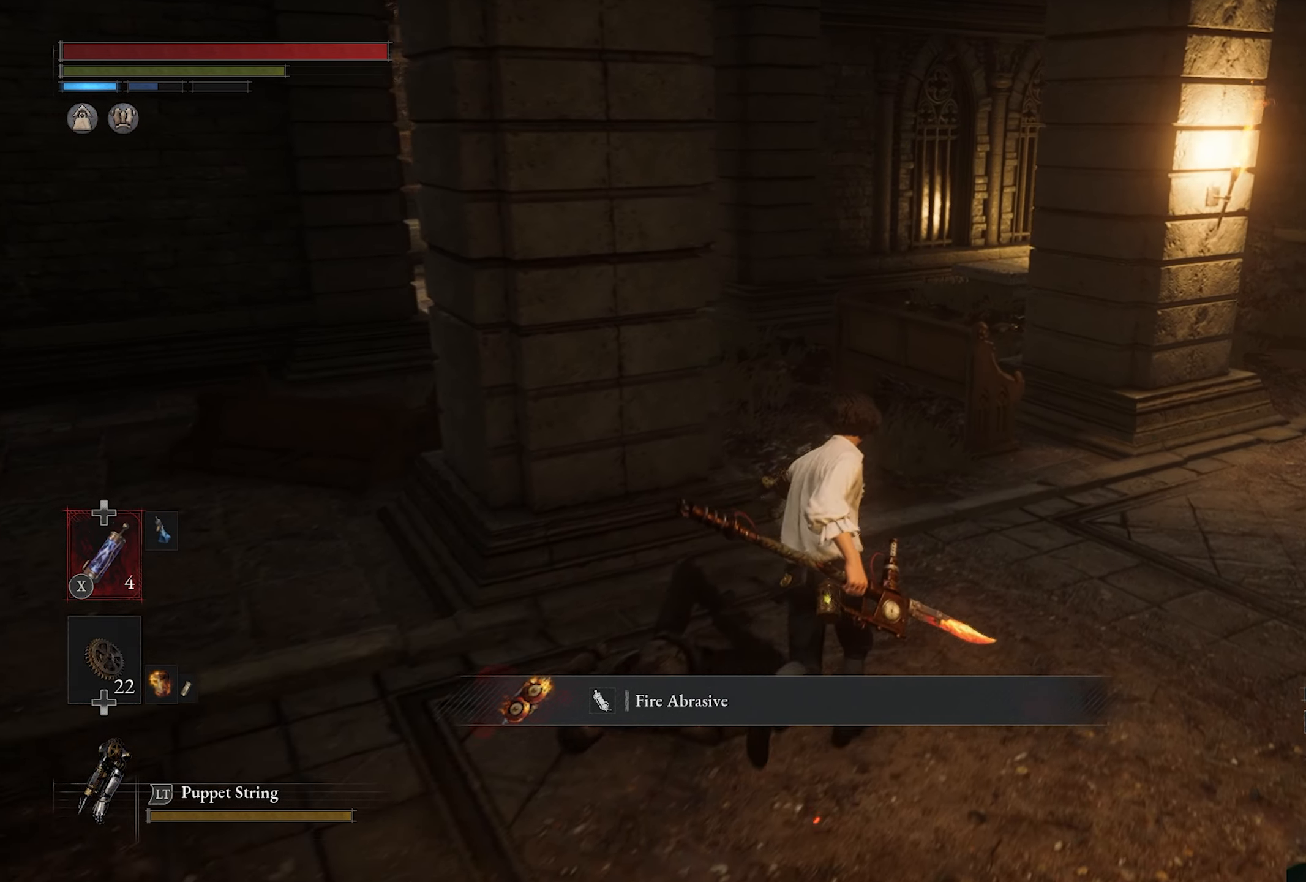
{"dt_ms": 500, "buttons": [], "left_stick": "up", "right_stick": "down-left", "button_events": []}
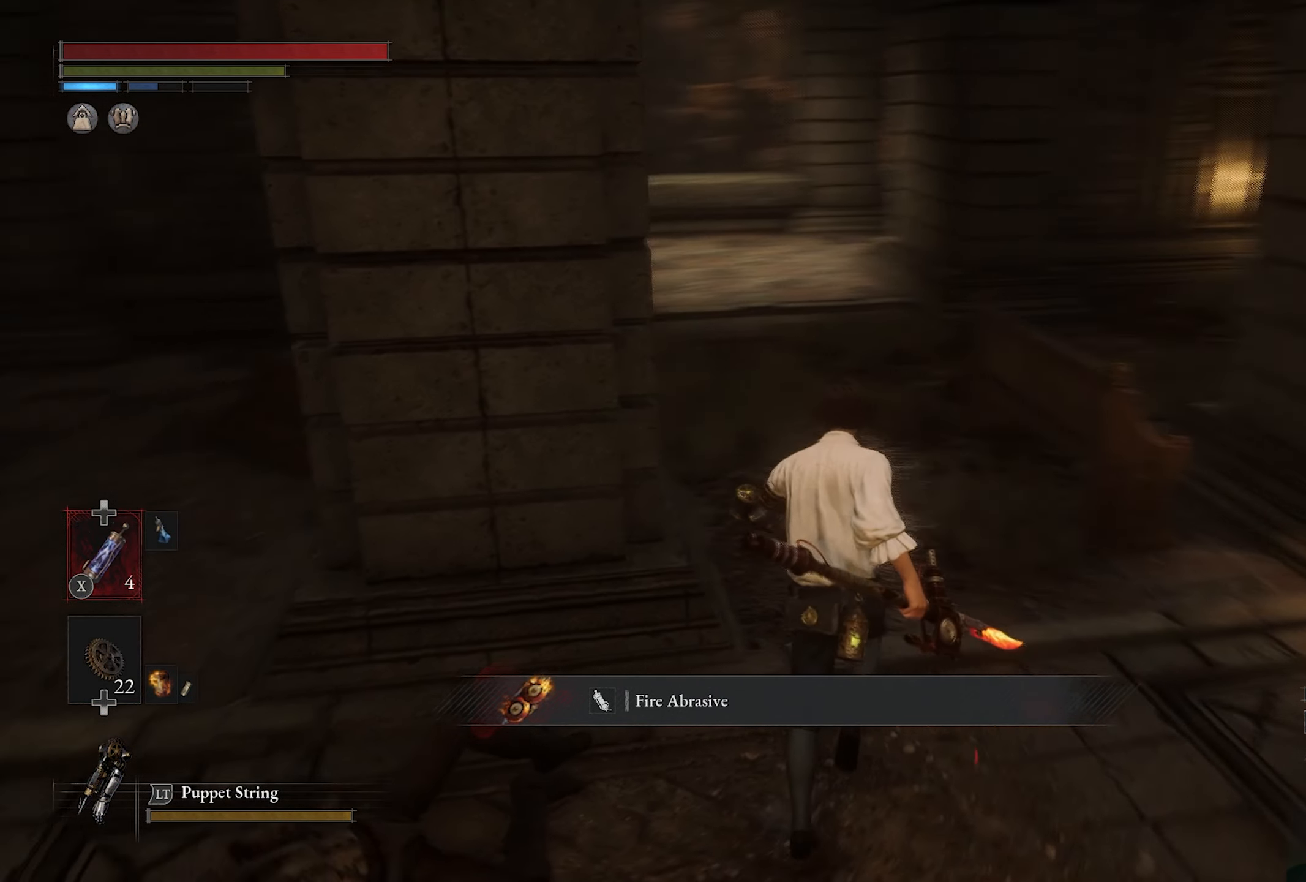
{"dt_ms": 500, "buttons": [], "left_stick": "up", "right_stick": "center", "button_events": []}
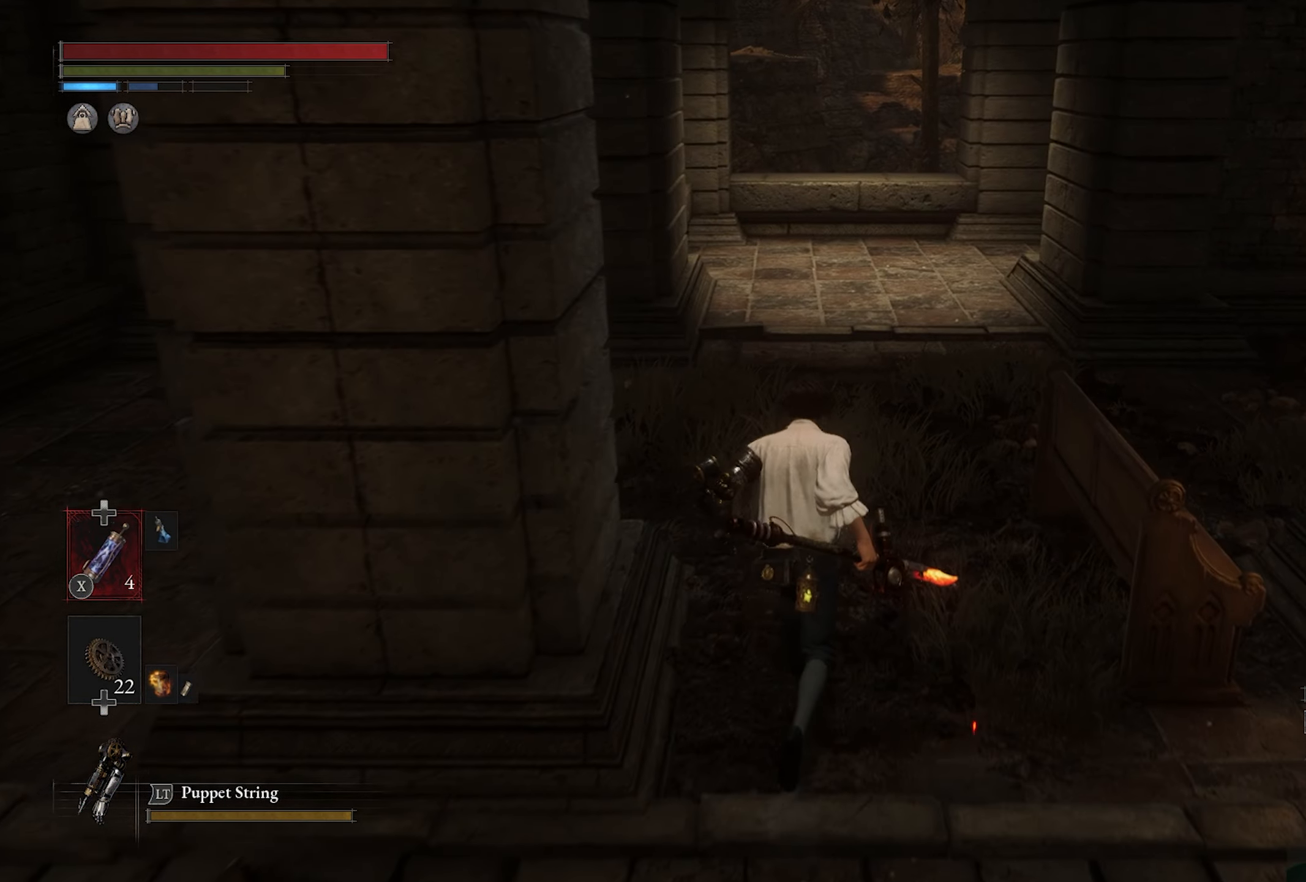
{"dt_ms": 500, "buttons": [], "left_stick": "up", "right_stick": "center", "button_events": []}
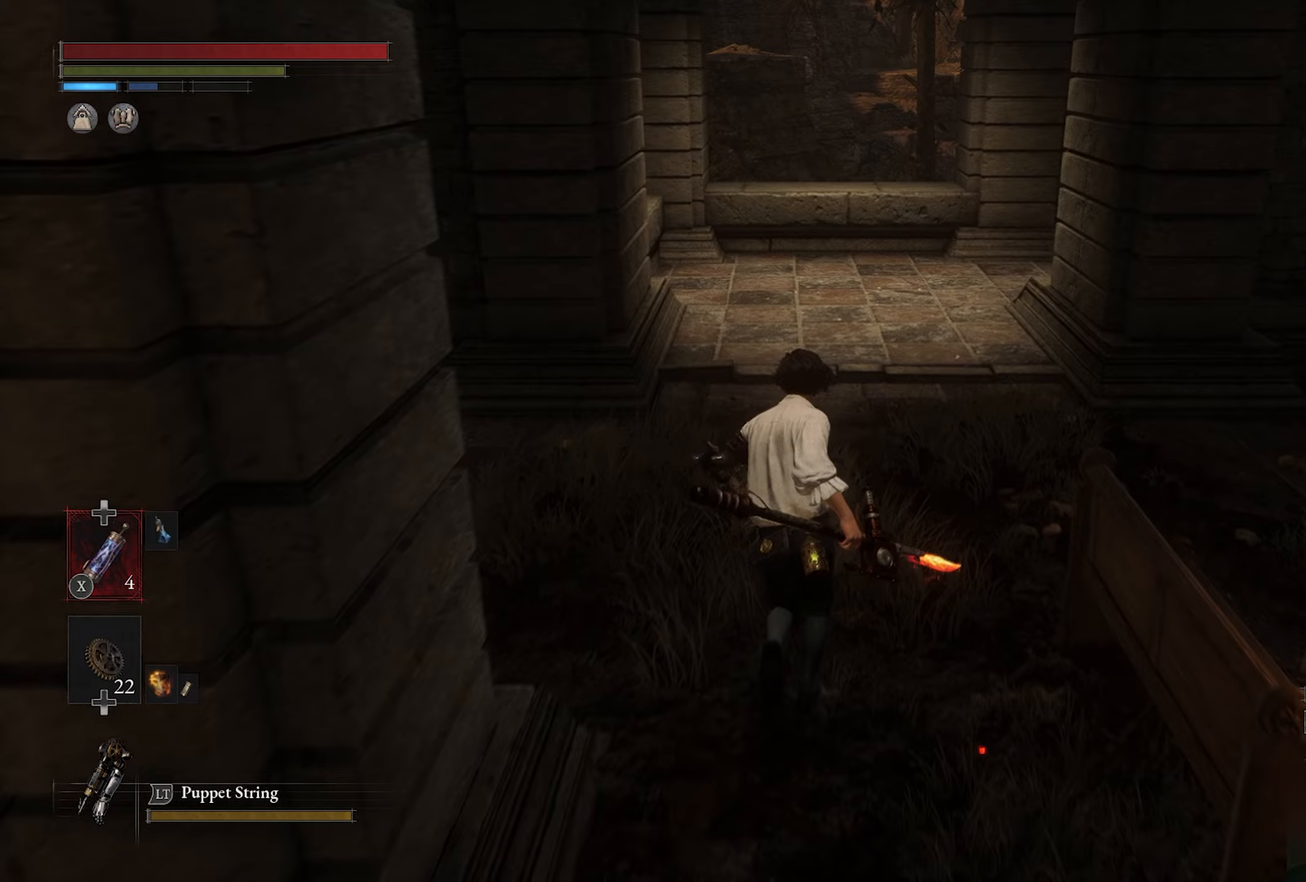
{"dt_ms": 500, "buttons": [], "left_stick": "up", "right_stick": "center", "button_events": []}
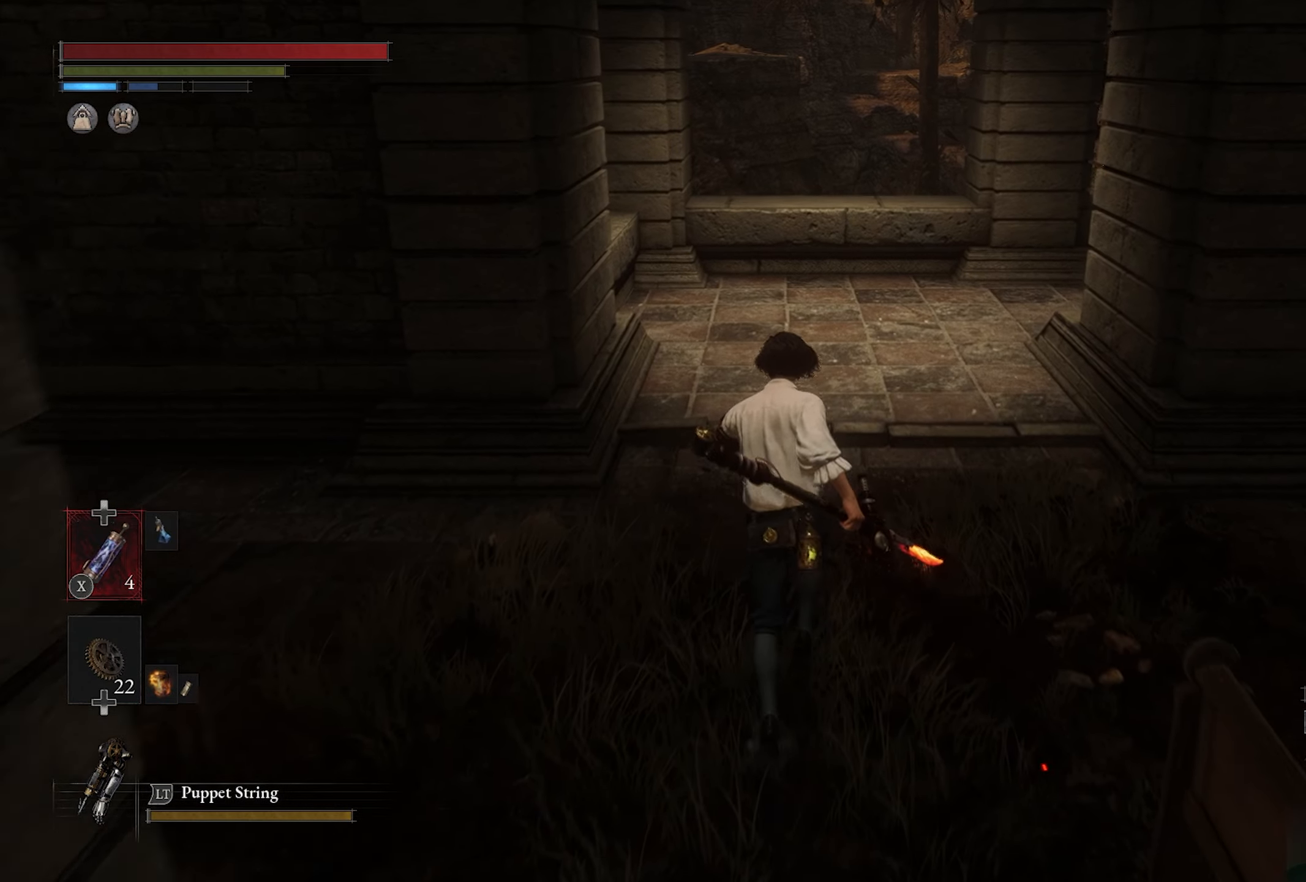
{"dt_ms": 500, "buttons": [], "left_stick": "up", "right_stick": "center", "button_events": []}
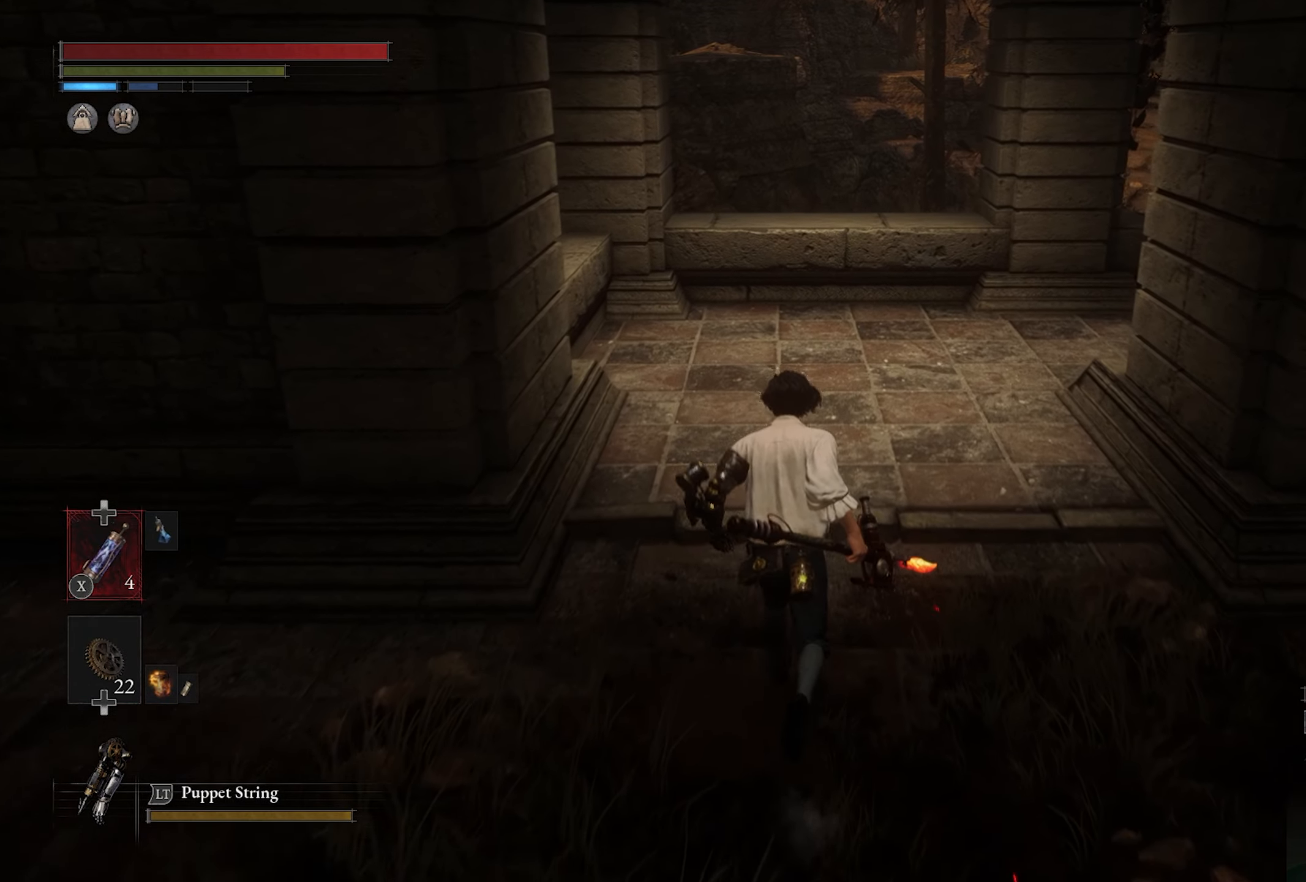
{"dt_ms": 500, "buttons": [], "left_stick": "up", "right_stick": "center", "button_events": []}